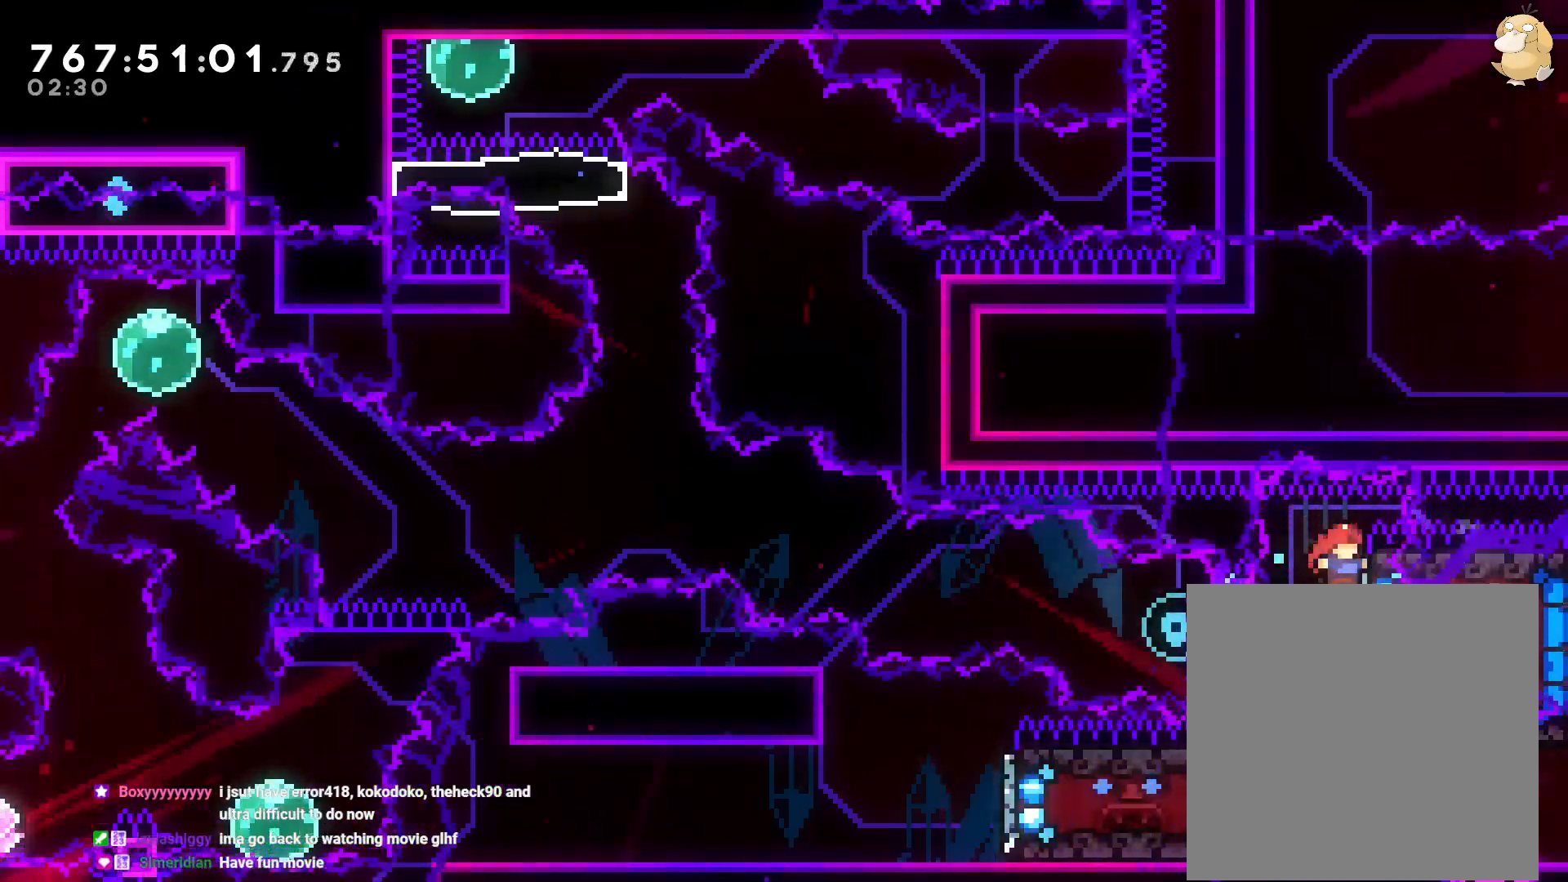
Gameplay with a controller (Nintendo layout); each line is a JSON object with the inputs held at the frame after it (dt_ms = milliseconds from this image to that frame). "events" lists button and stick changes between this image and that frame as [ms after this image, input, new state], when the widget could be followed in between. Not read: HOME L3 R3 SELECT.
{"dt_ms": 500, "buttons": ["B", "DPAD_LEFT"], "left_stick": "center", "right_stick": "center", "events": [[133, "DPAD_RIGHT", "up"], [133, "Y", "down"], [150, "DPAD_LEFT", "down"], [267, "Y", "up"], [350, "B", "down"]]}
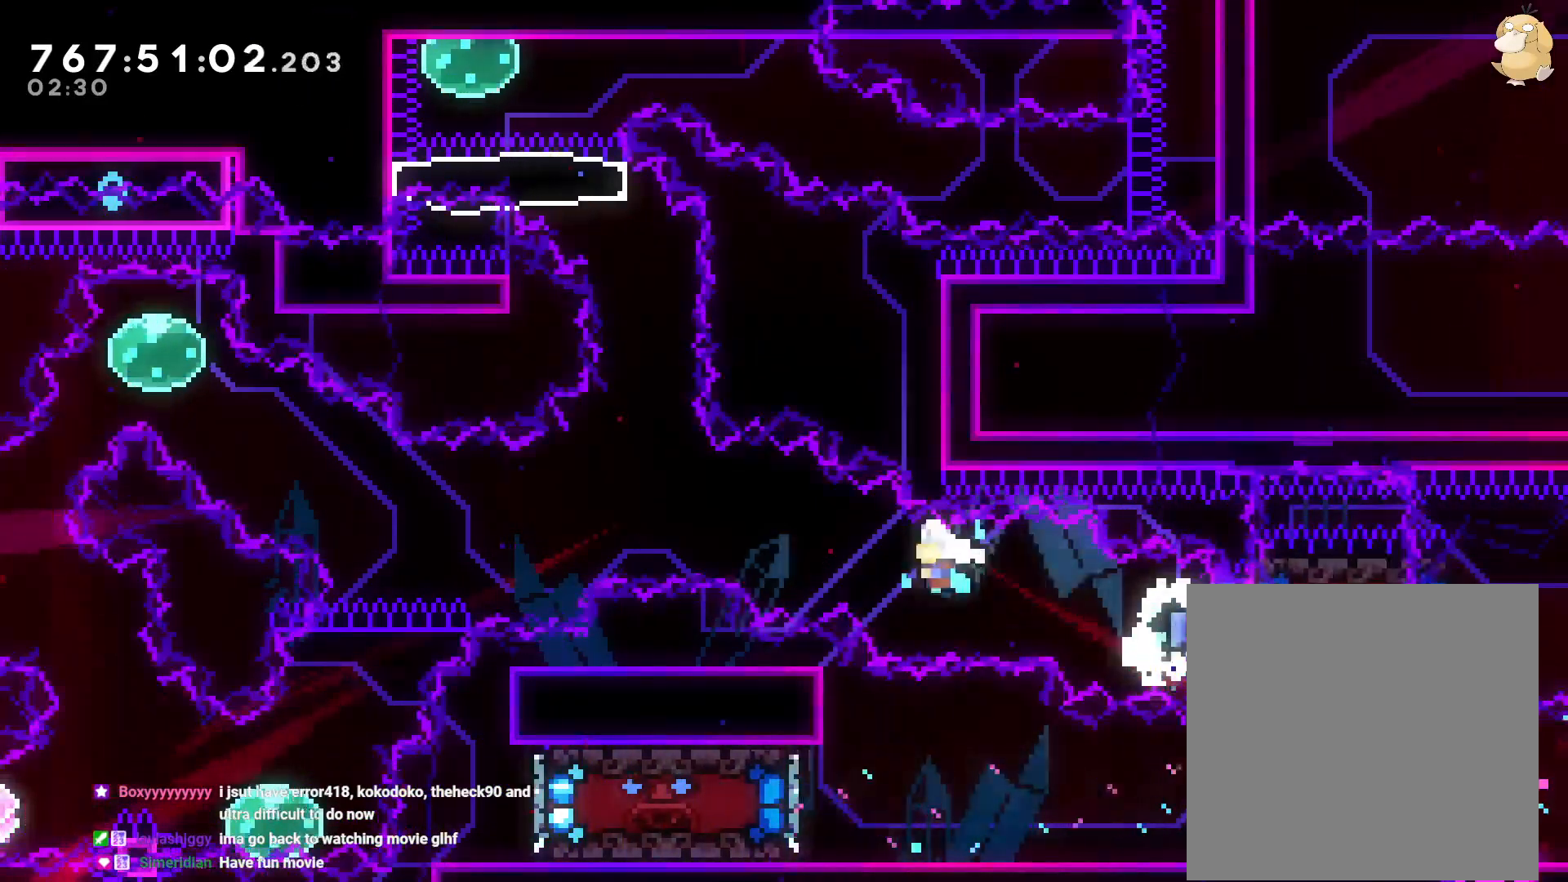
{"dt_ms": 500, "buttons": ["Y", "DPAD_UP", "DPAD_LEFT"], "left_stick": "center", "right_stick": "center", "events": [[67, "DPAD_UP", "down"], [400, "Y", "down"], [500, "B", "up"]]}
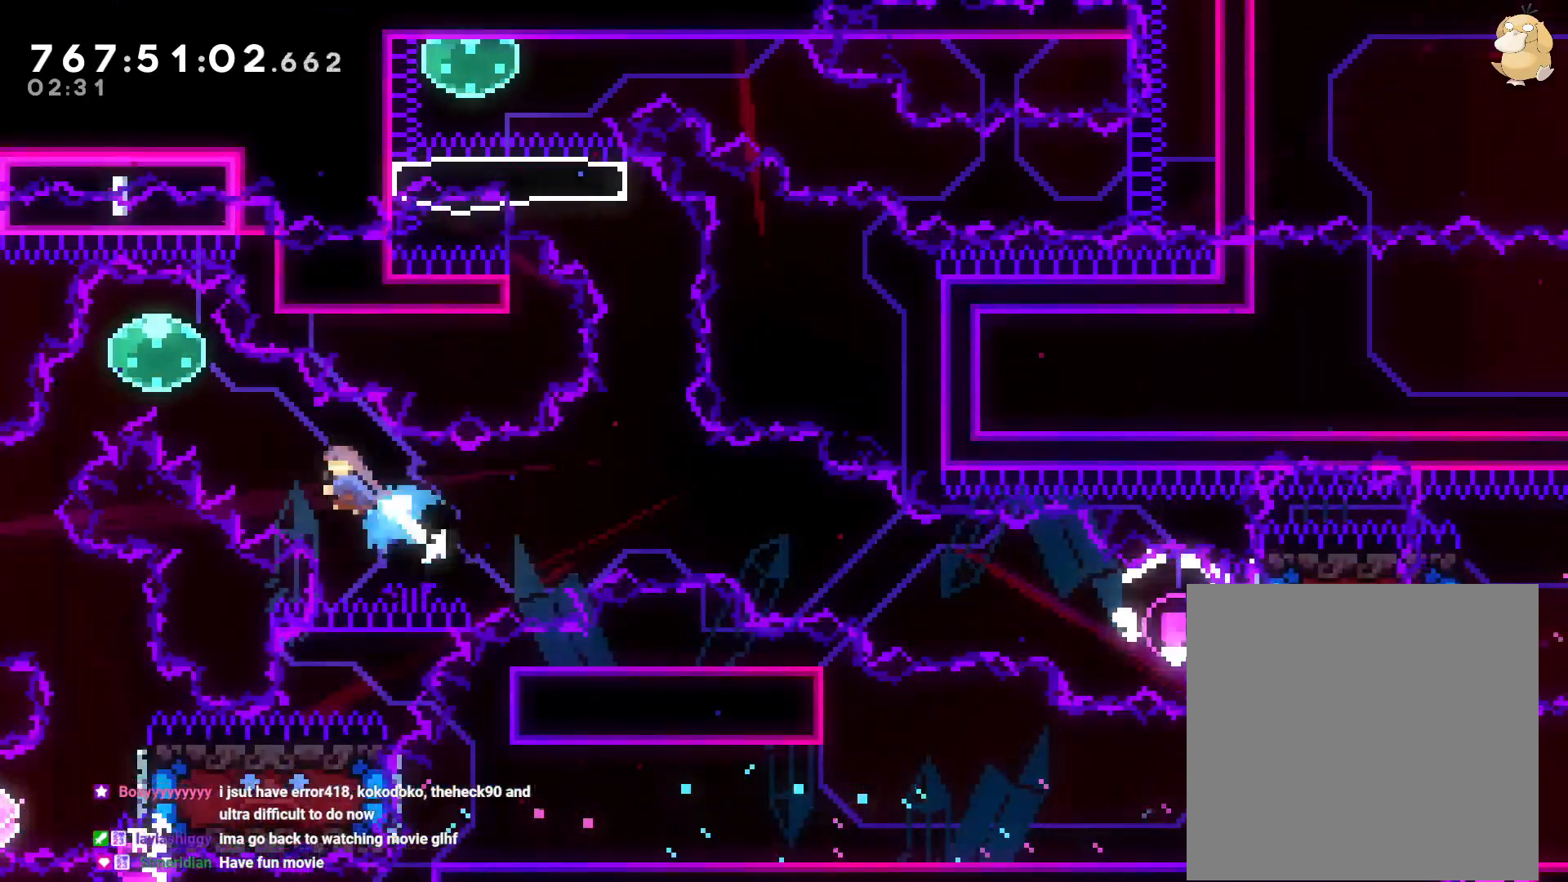
{"dt_ms": 500, "buttons": ["Y", "DPAD_DOWN", "DPAD_RIGHT"], "left_stick": "center", "right_stick": "center"}
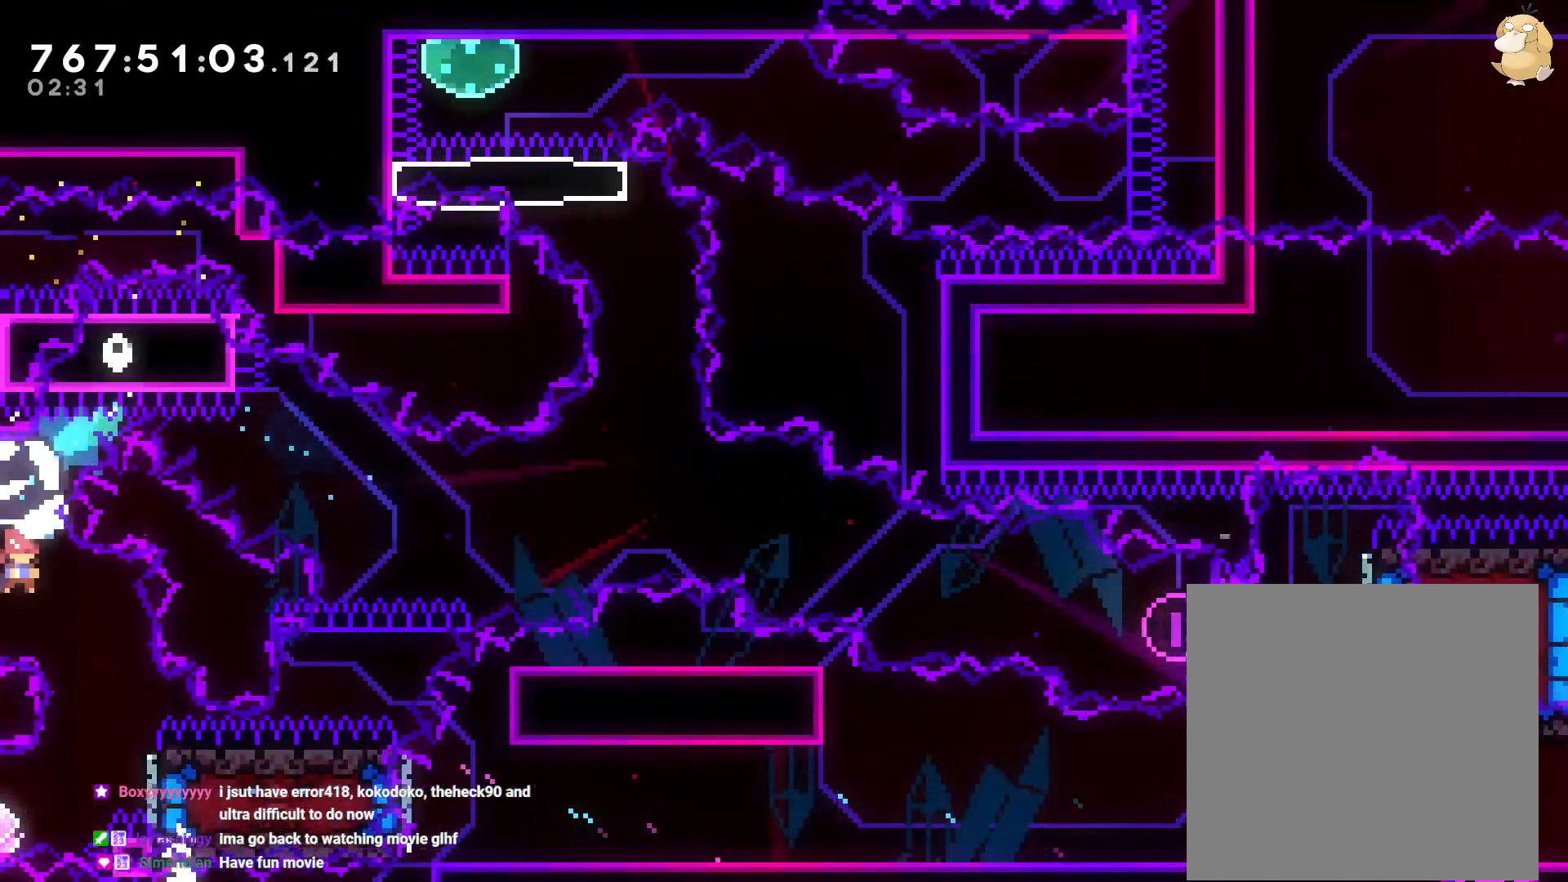
{"dt_ms": 500, "buttons": [], "left_stick": "center", "right_stick": "center"}
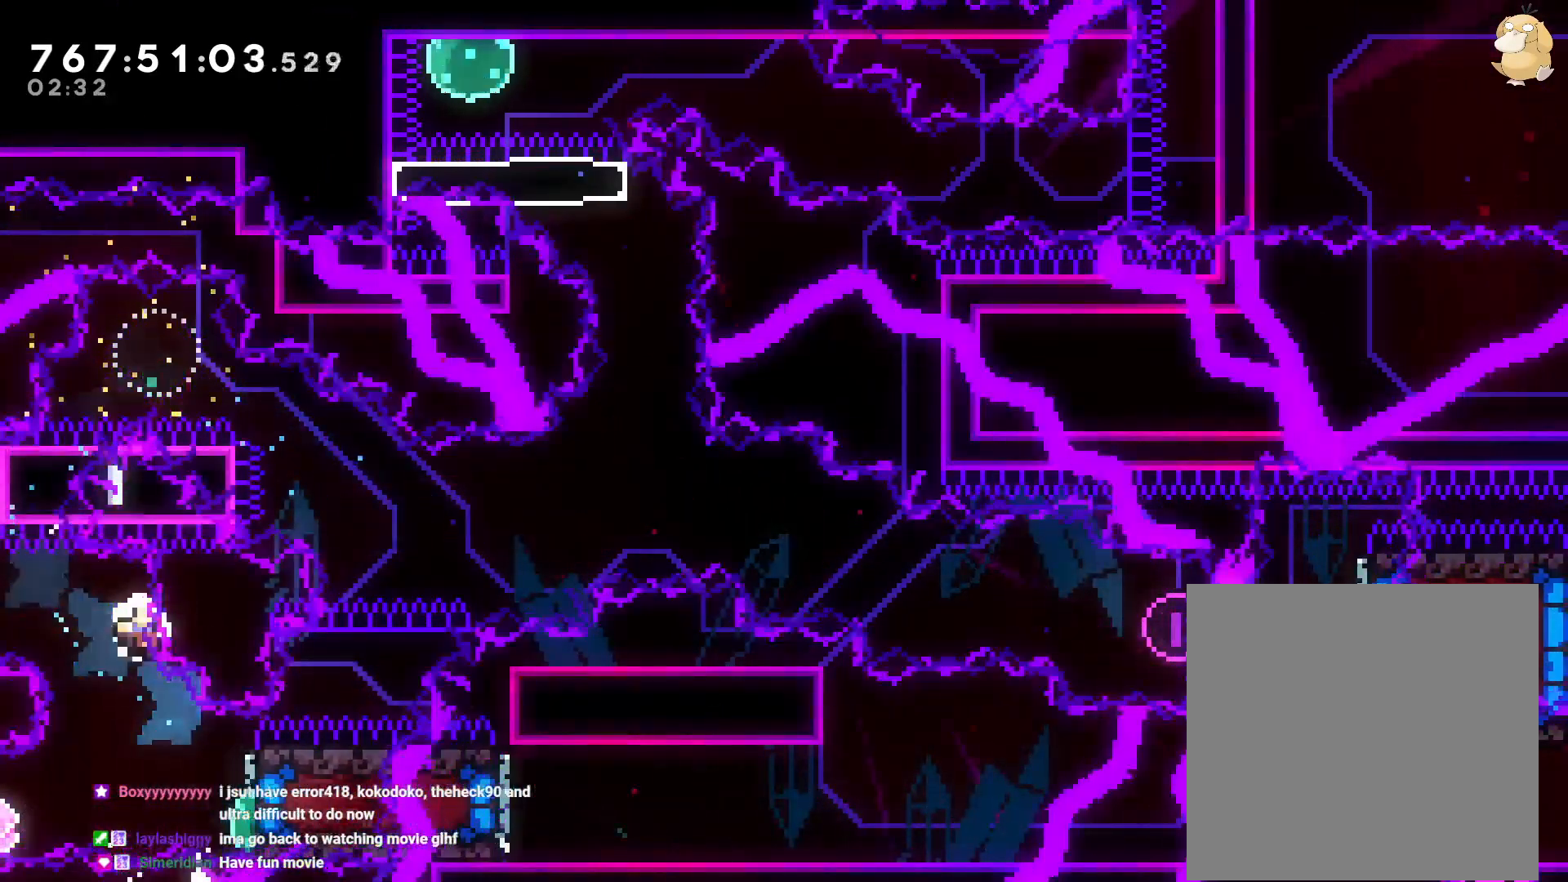
{"dt_ms": 500, "buttons": [], "left_stick": "center", "right_stick": "center", "events": [[200, "A", "down"], [350, "A", "up"]]}
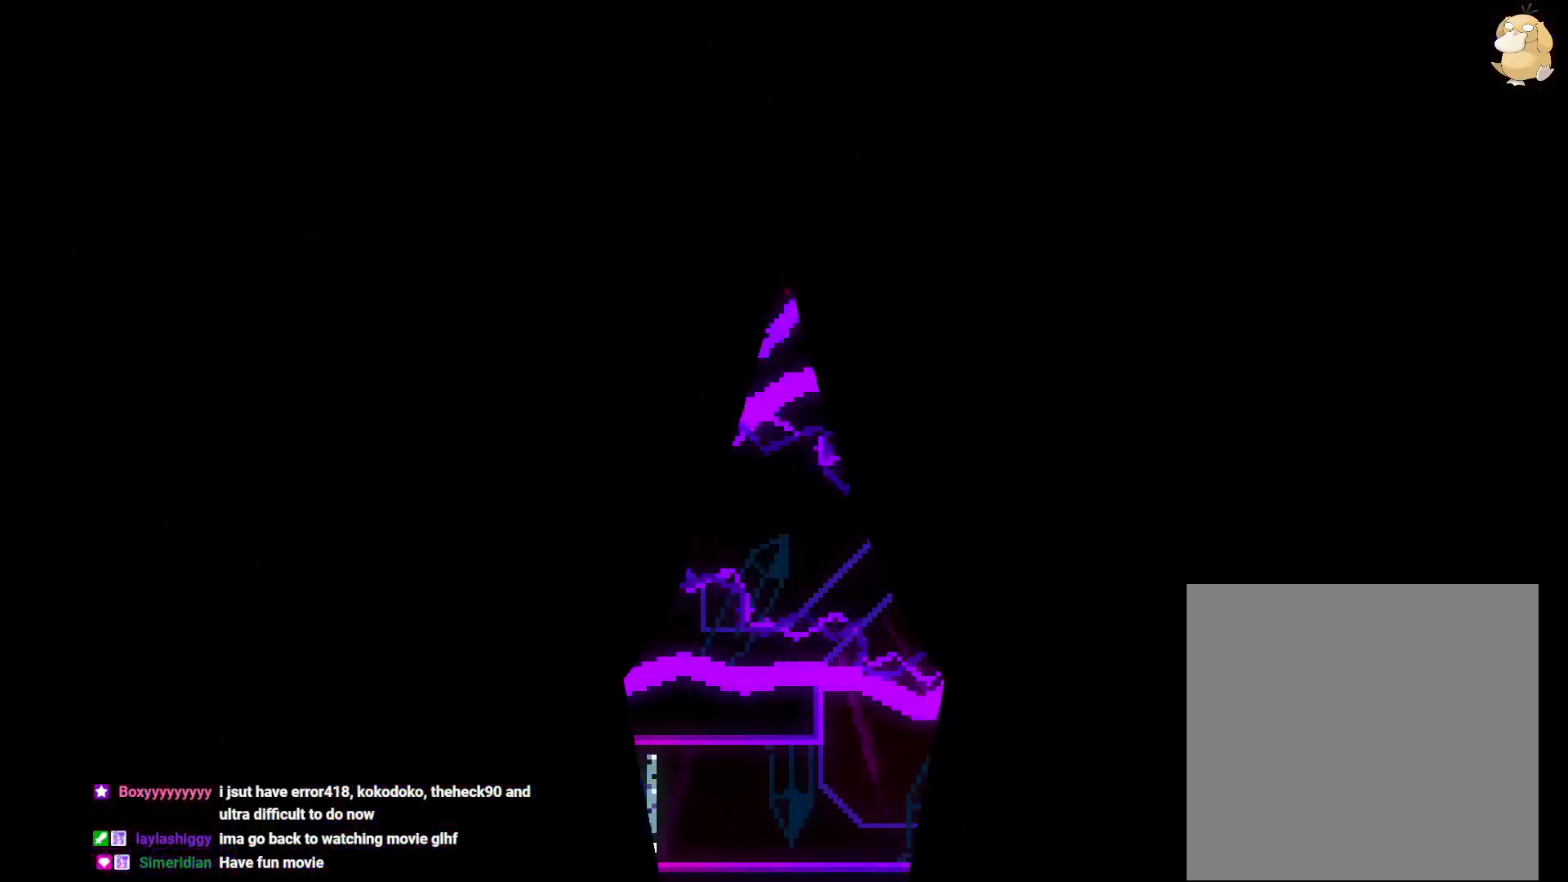
{"dt_ms": 500, "buttons": [], "left_stick": "center", "right_stick": "center", "events": []}
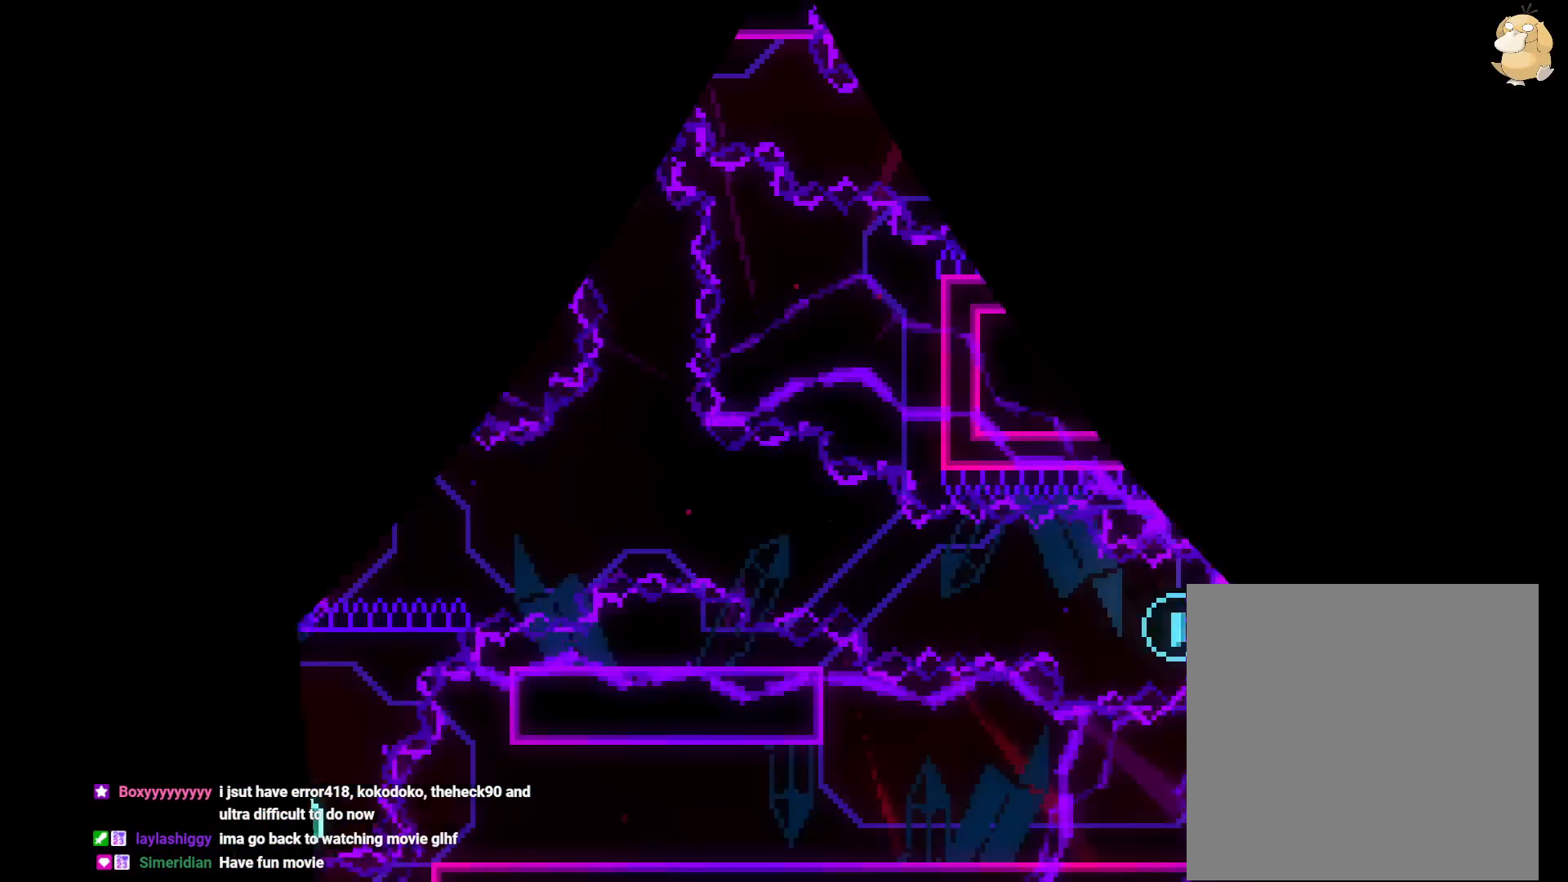
{"dt_ms": 500, "buttons": ["Y", "DPAD_LEFT"], "left_stick": "center", "right_stick": "center", "events": [[150, "X", "down"], [167, "X", "up"], [450, "DPAD_LEFT", "down"], [450, "Y", "down"]]}
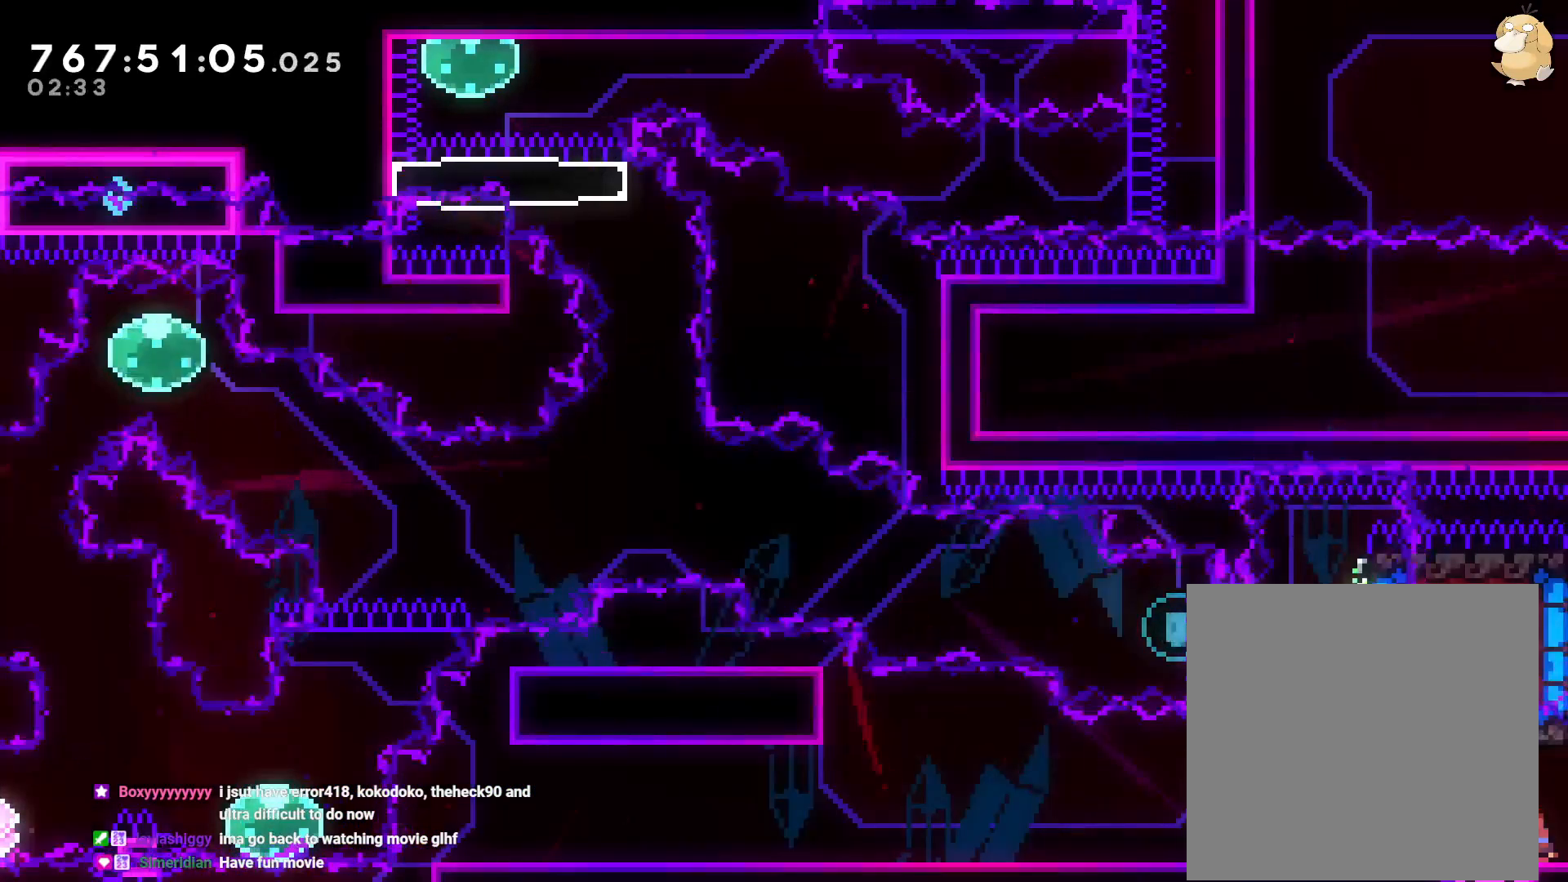
{"dt_ms": 1000, "buttons": ["Y", "DPAD_RIGHT"], "left_stick": "center", "right_stick": "center"}
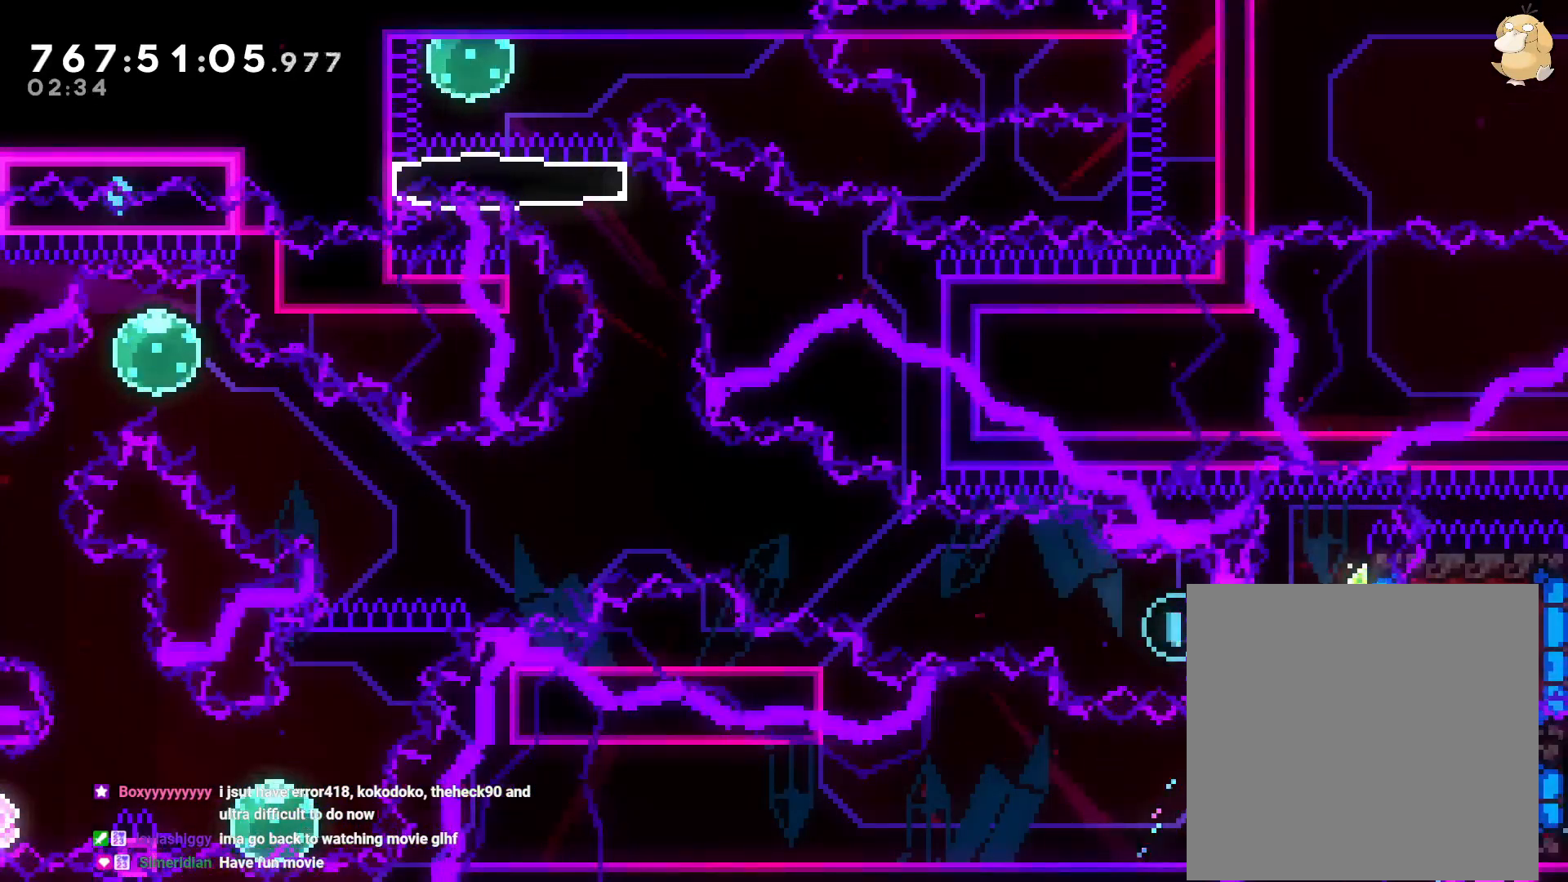
{"dt_ms": 500, "buttons": ["Y", "DPAD_RIGHT"], "left_stick": "center", "right_stick": "center", "events": [[67, "Y", "up"], [217, "L2", "down"], [250, "DPAD_LEFT", "down"], [333, "L1", "down"], [333, "L2", "up"], [383, "DPAD_LEFT", "up"], [417, "Y", "down"], [433, "DPAD_DOWN", "down"], [433, "L1", "up"], [500, "DPAD_DOWN", "up"]]}
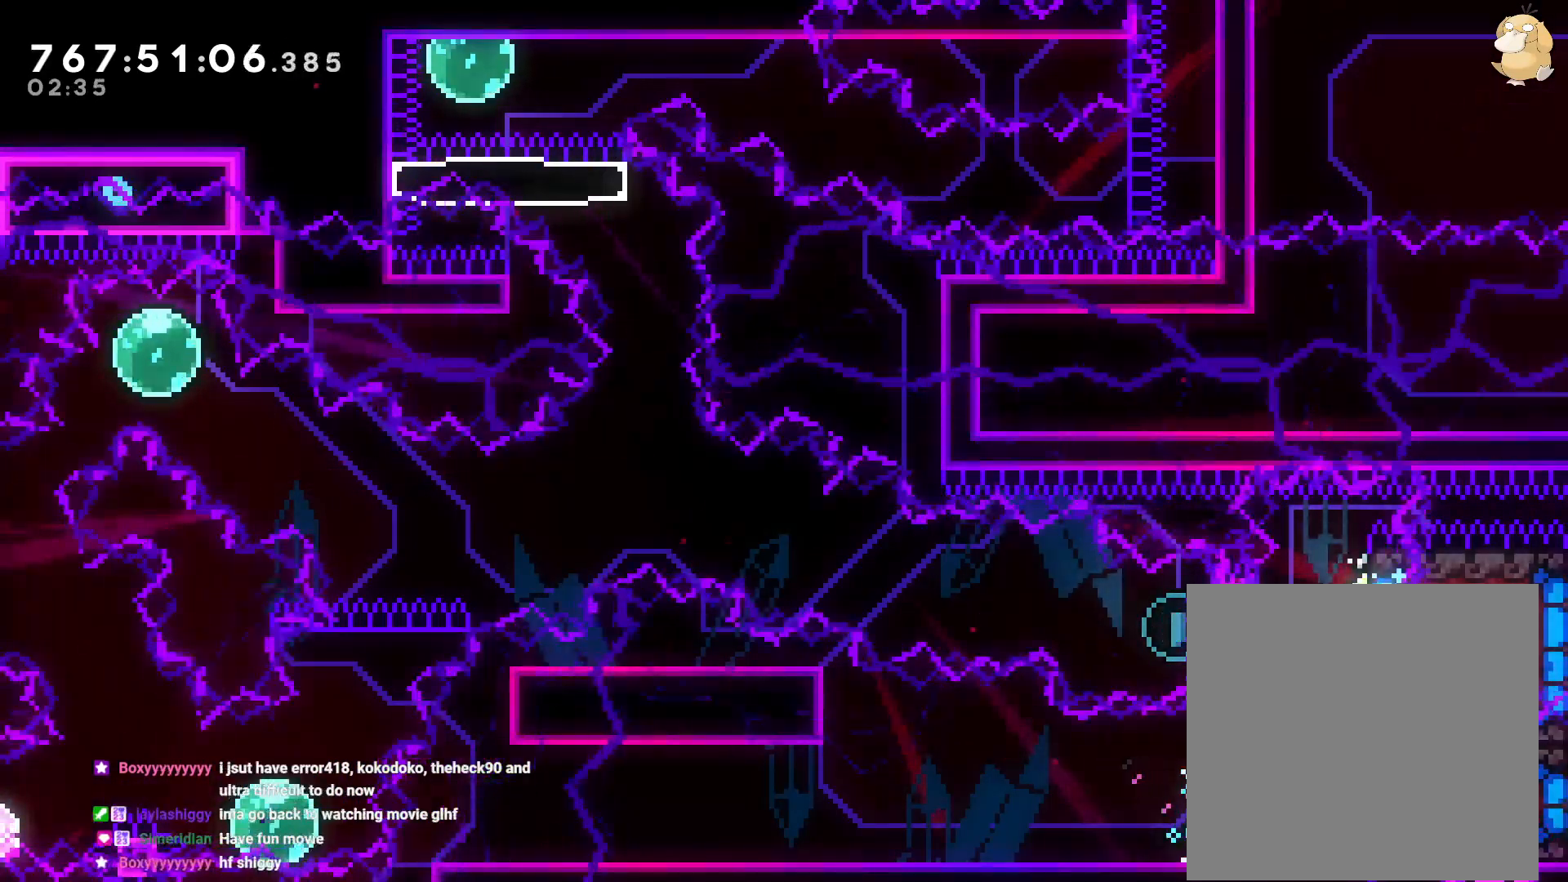
{"dt_ms": 500, "buttons": ["DPAD_RIGHT"], "left_stick": "center", "right_stick": "center", "events": [[117, "DPAD_LEFT", "down"], [117, "Y", "up"], [150, "DPAD_LEFT", "up"], [233, "L2", "down"], [250, "L2", "up"], [317, "DPAD_RIGHT", "up"], [400, "DPAD_RIGHT", "down"]]}
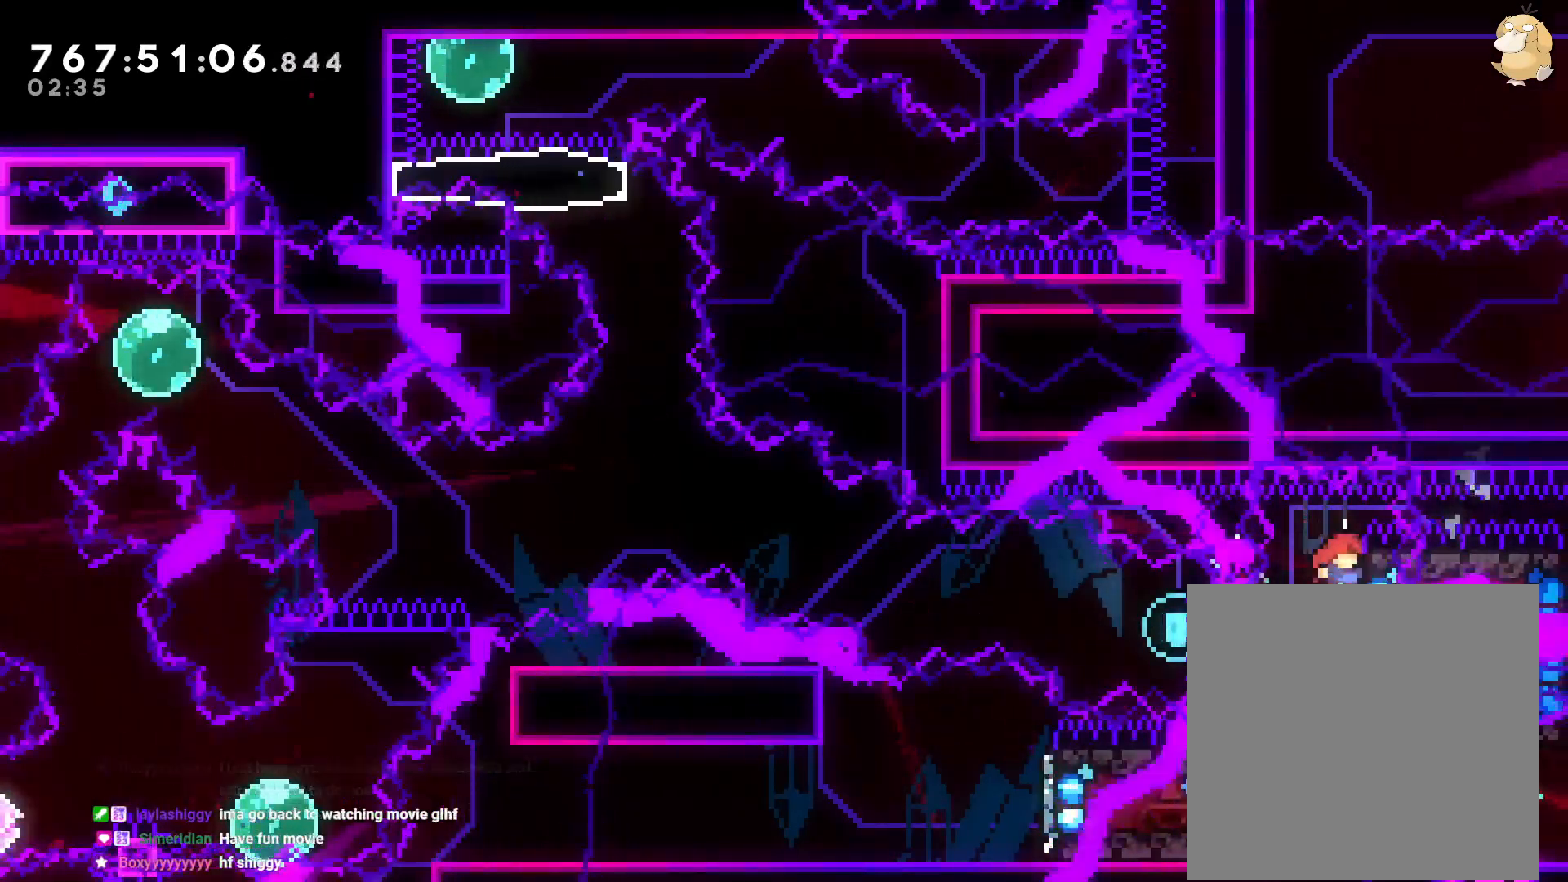
{"dt_ms": 500, "buttons": ["B", "DPAD_UP", "DPAD_LEFT"], "left_stick": "center", "right_stick": "center", "events": [[67, "Y", "down"], [100, "DPAD_LEFT", "down"], [100, "DPAD_RIGHT", "up"], [183, "L2", "down"], [217, "Y", "up"], [250, "L2", "up"], [300, "B", "down"], [383, "DPAD_UP", "down"]]}
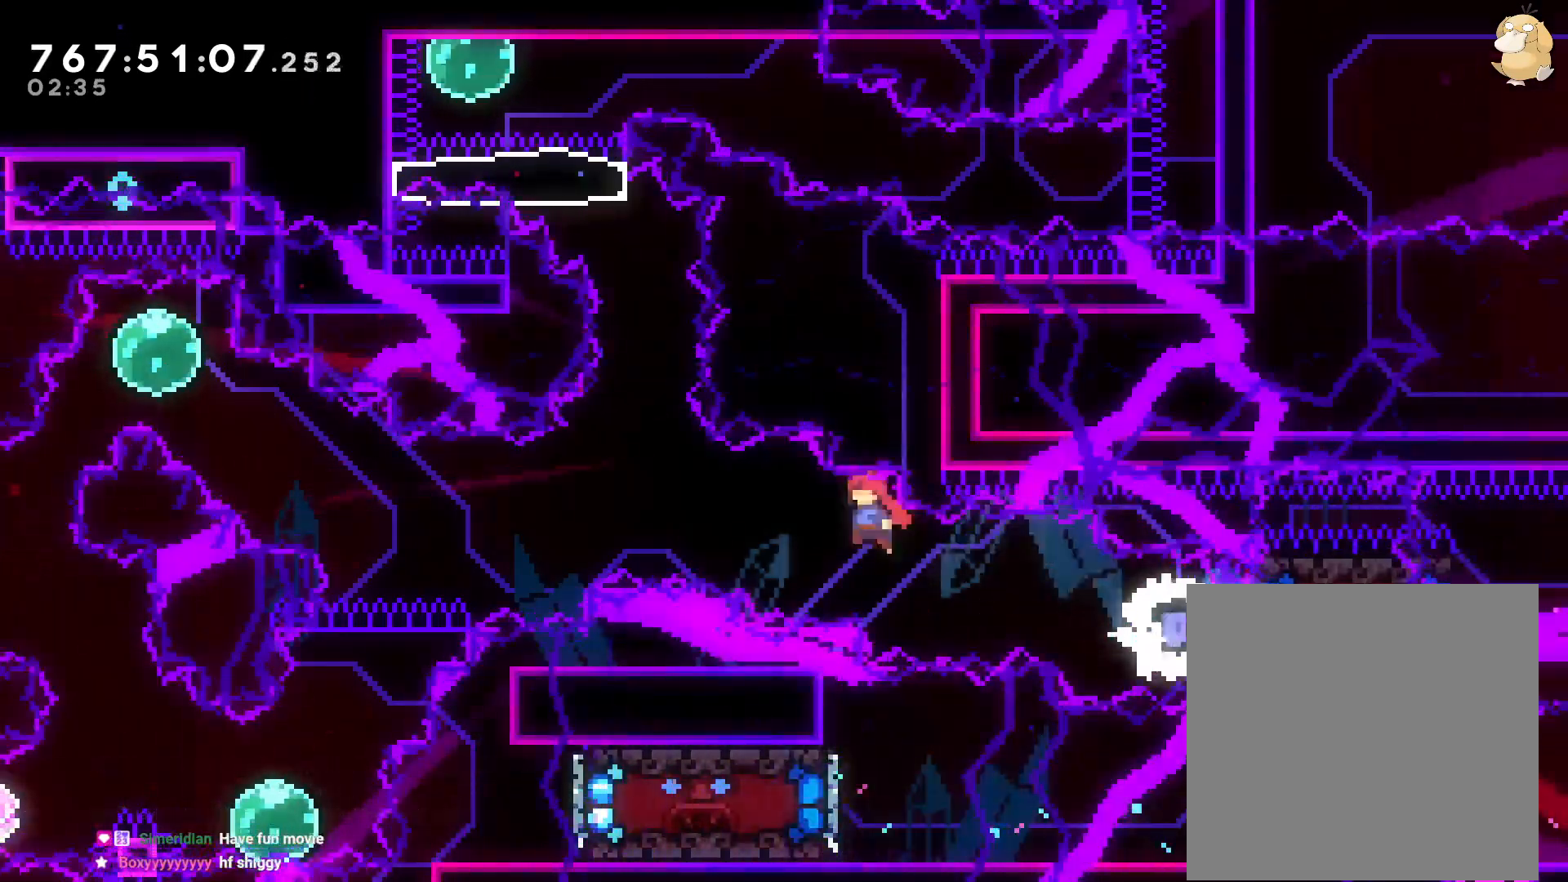
{"dt_ms": 500, "buttons": ["Y", "DPAD_UP", "DPAD_LEFT"], "left_stick": "center", "right_stick": "center", "events": [[283, "R2", "down"], [350, "Y", "down"], [467, "R2", "up"], [483, "B", "up"]]}
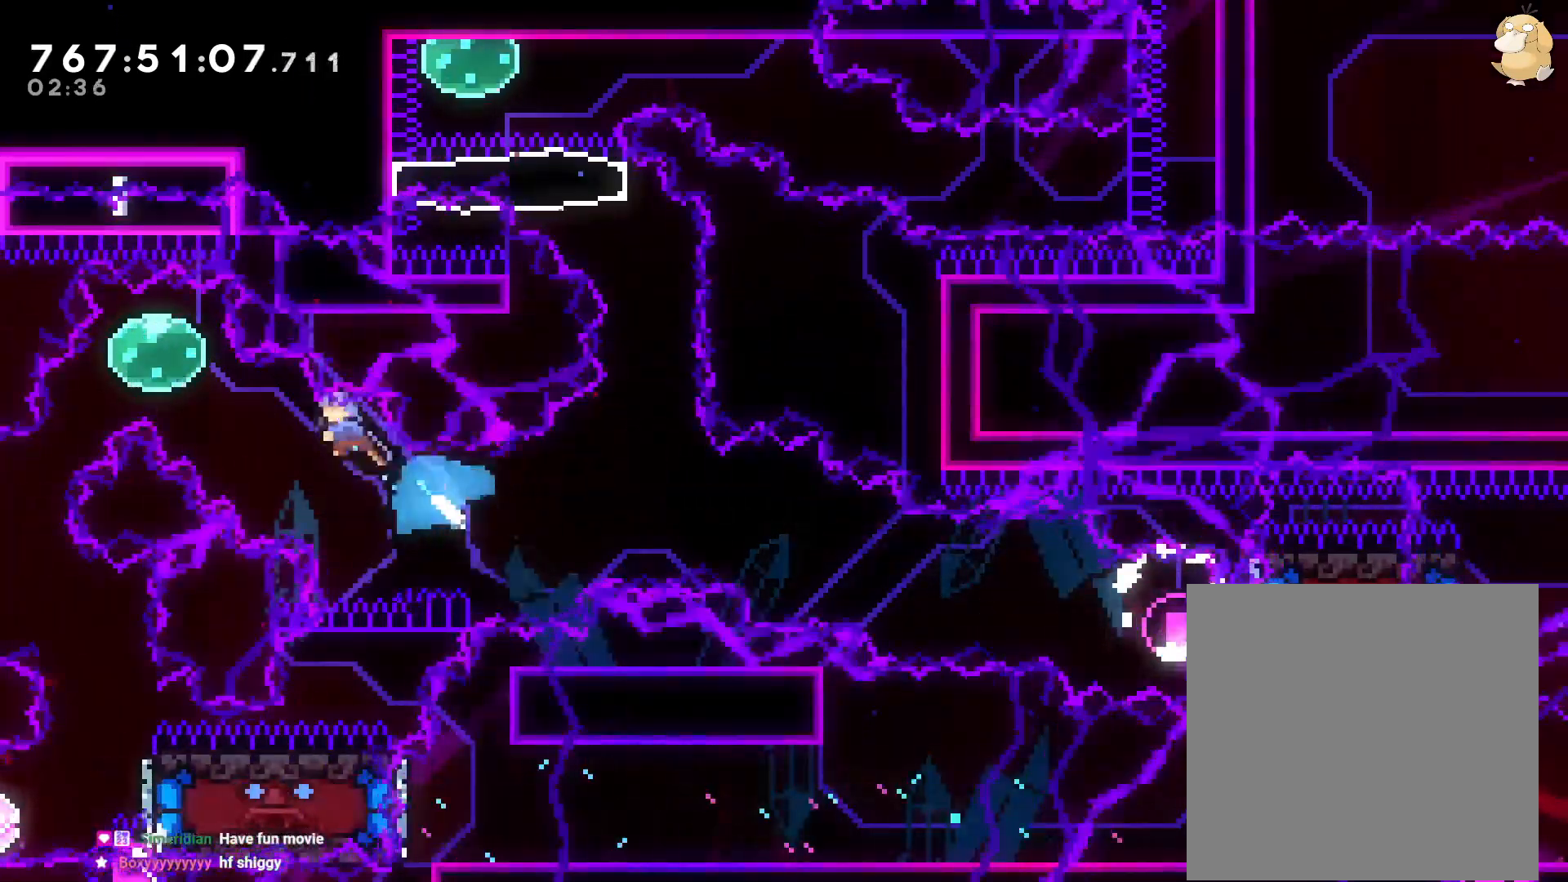
{"dt_ms": 500, "buttons": [], "left_stick": "center", "right_stick": "center", "events": [[50, "DPAD_UP", "up"], [50, "R2", "down"], [67, "Y", "up"], [117, "DPAD_DOWN", "down"], [117, "R2", "up"], [167, "Y", "down"], [333, "DPAD_DOWN", "up"], [350, "DPAD_LEFT", "up"], [383, "Y", "up"]]}
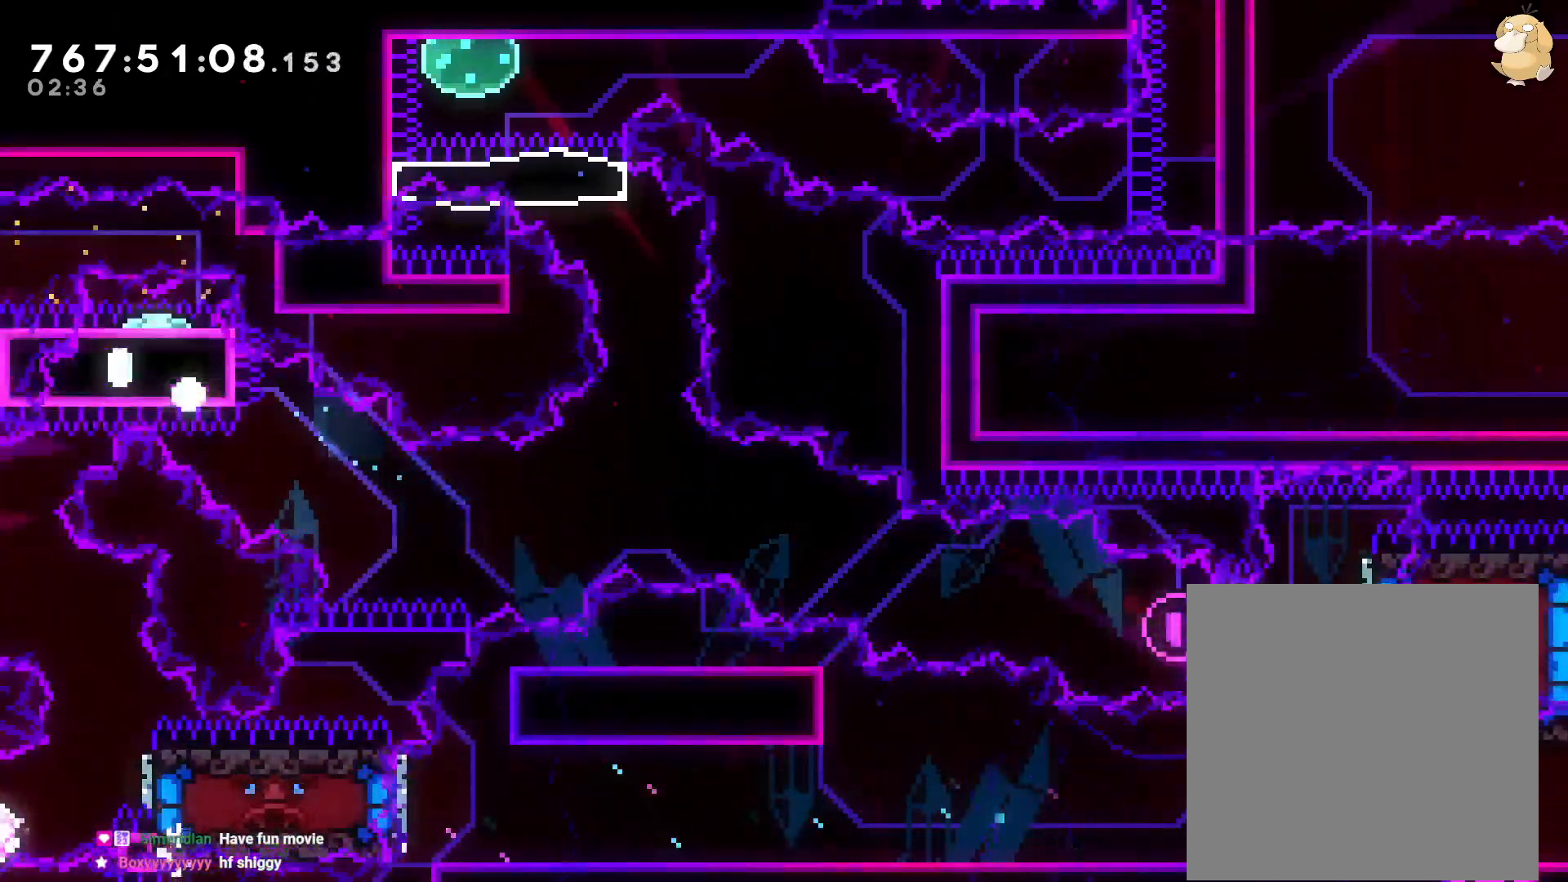
{"dt_ms": 500, "buttons": [], "left_stick": "center", "right_stick": "center", "events": [[33, "A", "down"], [200, "A", "up"]]}
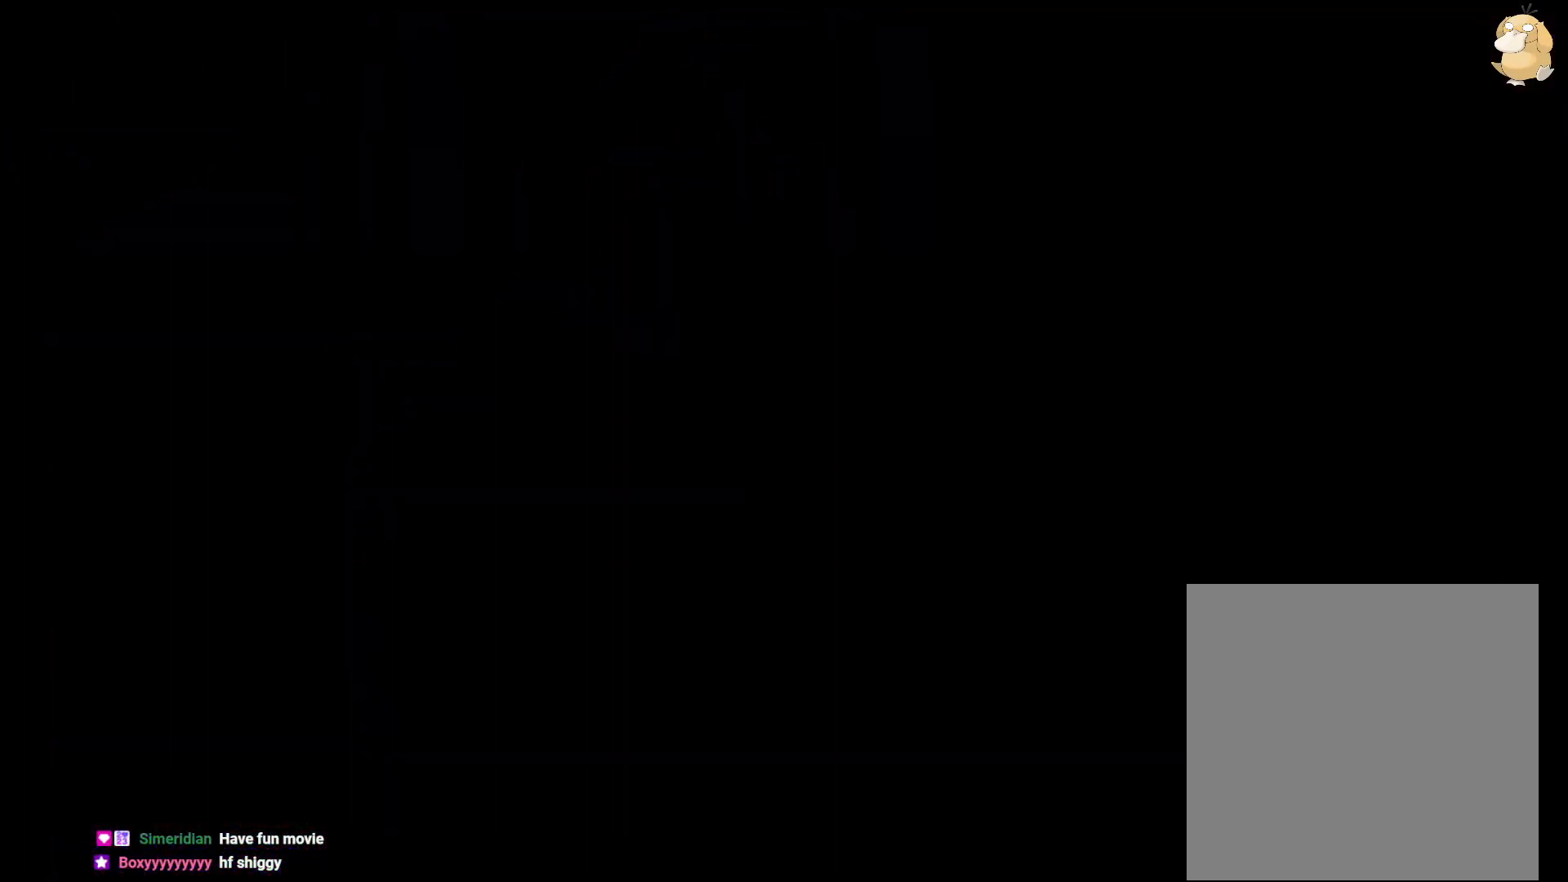
{"dt_ms": 500, "buttons": [], "left_stick": "center", "right_stick": "center", "events": []}
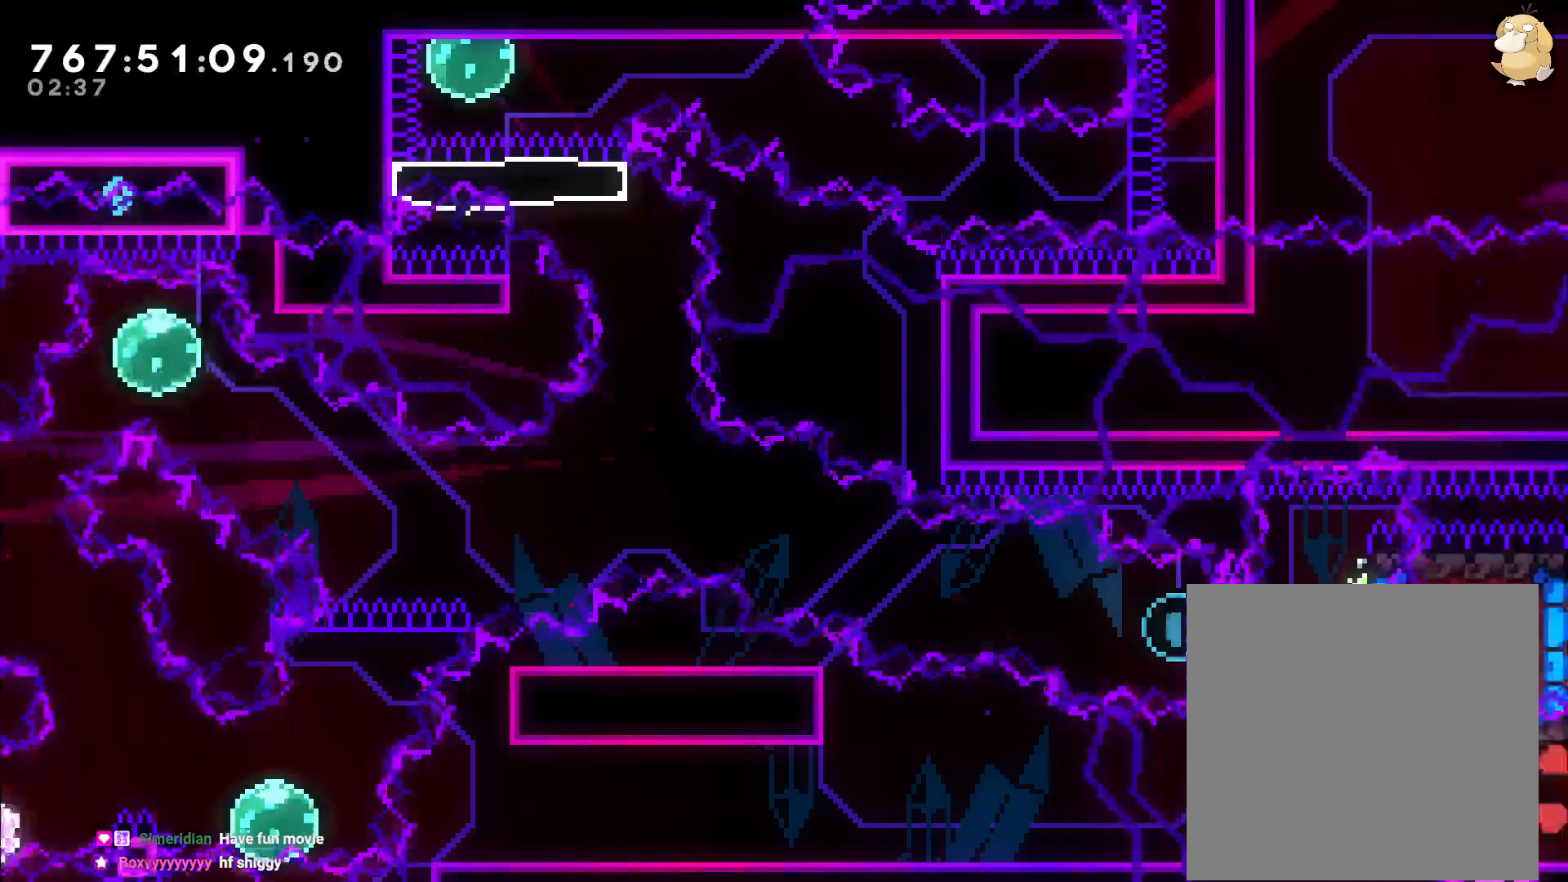
{"dt_ms": 1000, "buttons": ["B", "DPAD_RIGHT"], "left_stick": "center", "right_stick": "center"}
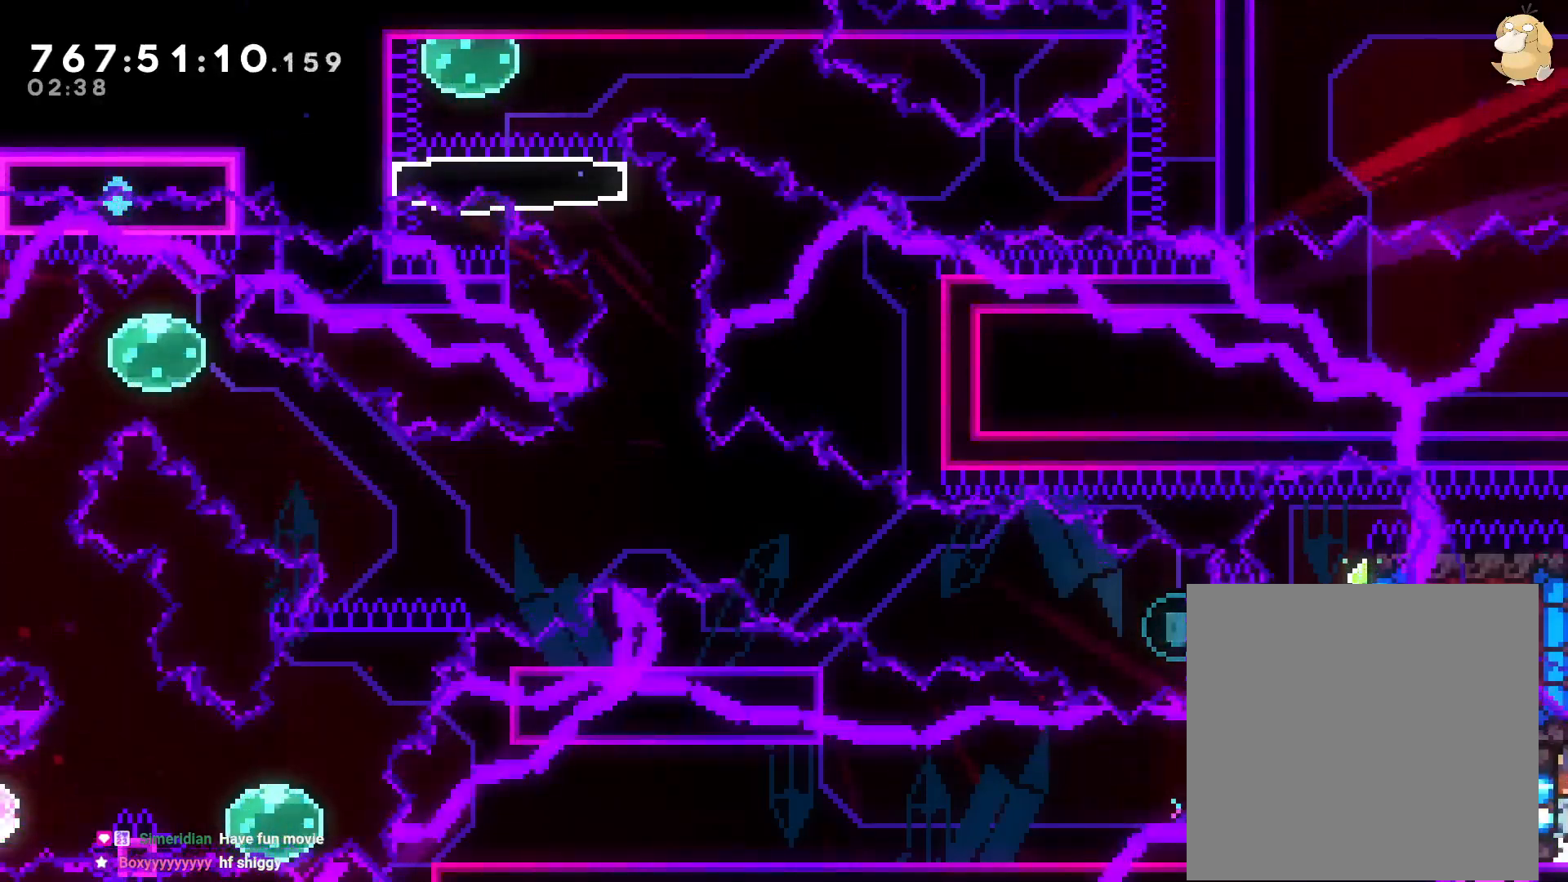
{"dt_ms": 500, "buttons": ["L2", "DPAD_RIGHT"], "left_stick": "center", "right_stick": "center", "events": [[83, "Y", "down"], [133, "B", "up"], [283, "Y", "up"], [383, "L2", "down"]]}
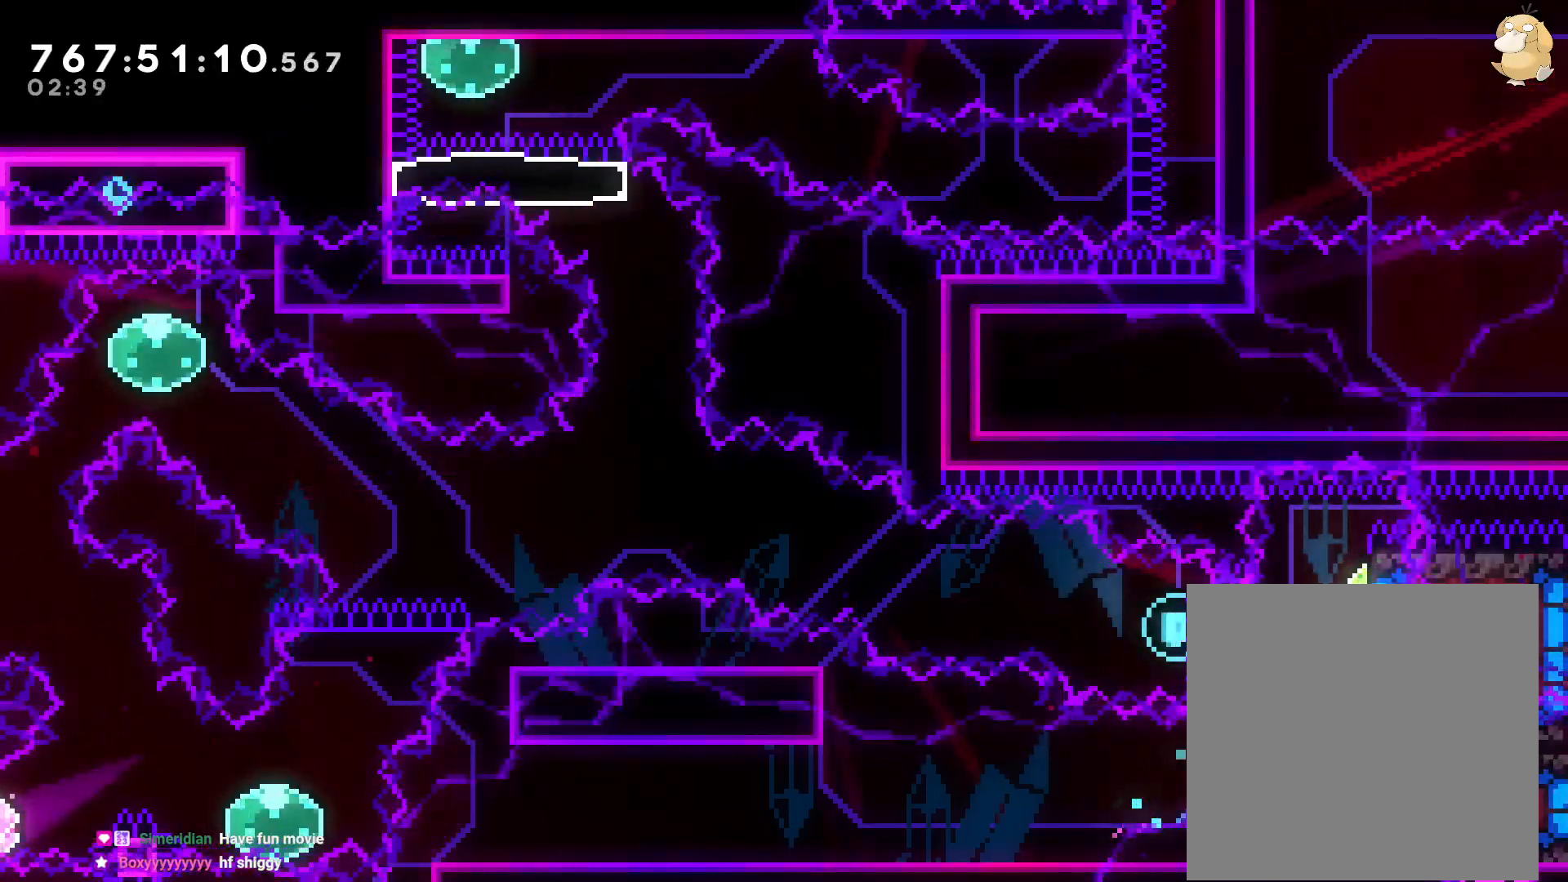
{"dt_ms": 500, "buttons": [], "left_stick": "center", "right_stick": "center"}
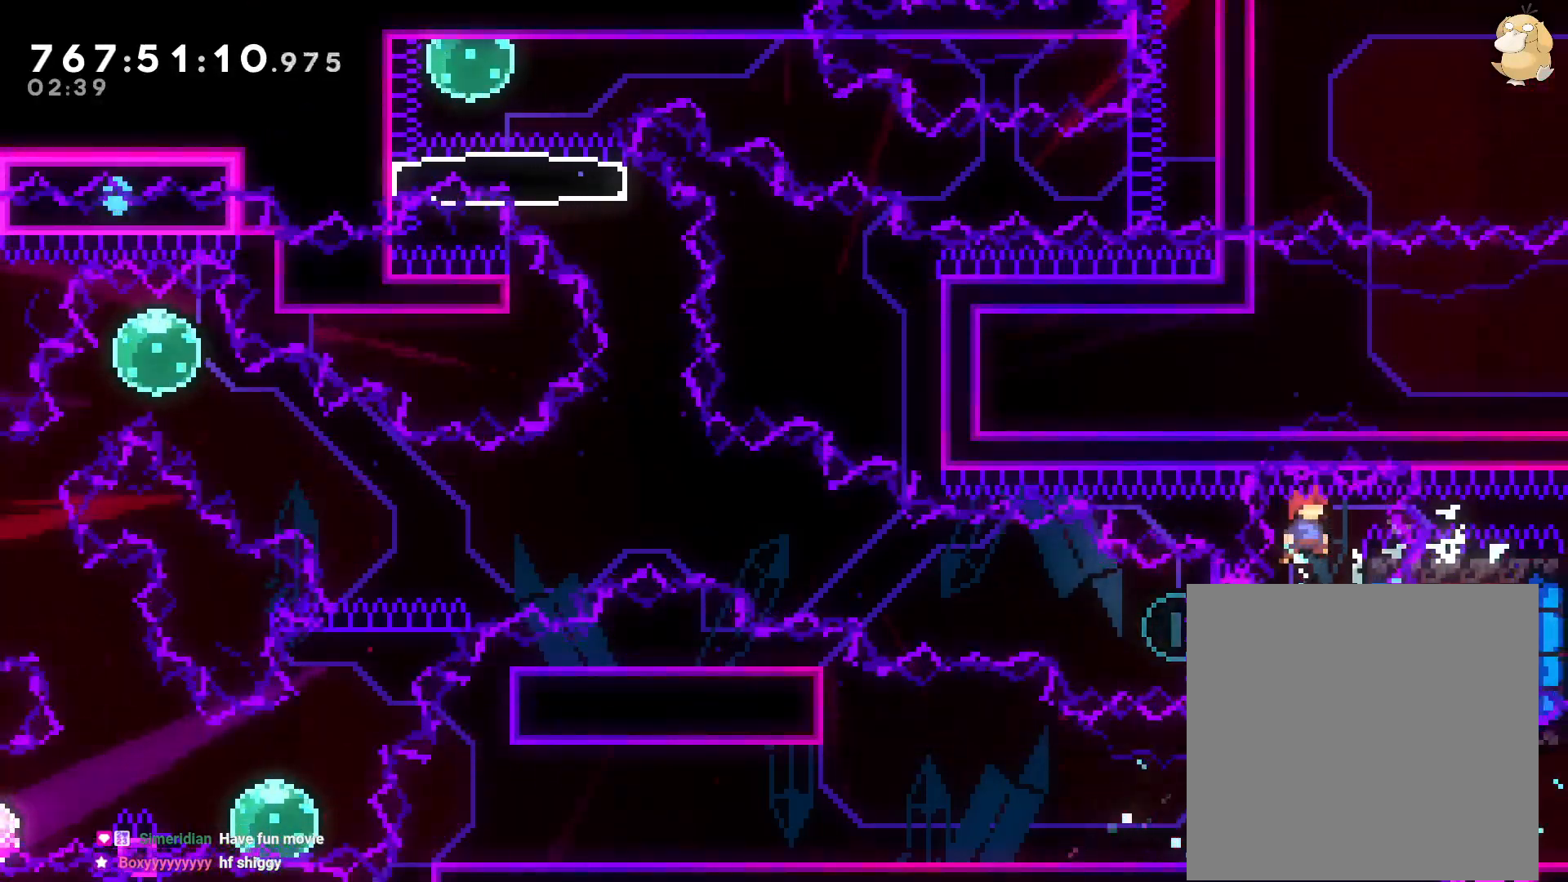
{"dt_ms": 500, "buttons": ["DPAD_LEFT"], "left_stick": "center", "right_stick": "center", "events": [[83, "DPAD_RIGHT", "down"], [317, "DPAD_DOWN", "down"], [317, "DPAD_RIGHT", "up"], [333, "DPAD_DOWN", "up"], [333, "DPAD_LEFT", "down"], [333, "Y", "down"], [467, "Y", "up"]]}